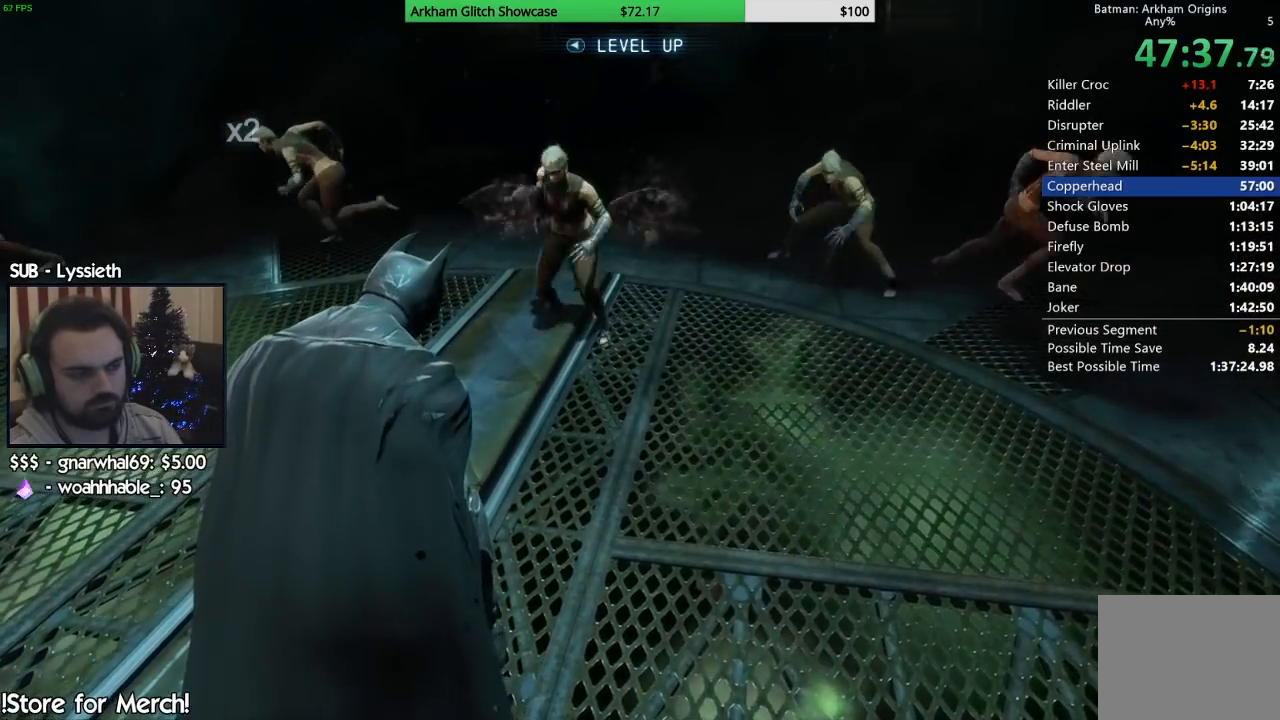
Gameplay with a controller (PlayStation layout); each line is a JSON object with the inputs held at the frame after it. "button_events" lists button changes between this image and that frame as [ms after this image, input, new state], when the widget could be followed in between (sticks are given only as held states). Not read: L2 R2 SELECT START.
{"buttons": ["DPAD_LEFT"], "left_stick": "center", "right_stick": "center", "button_events": [[50, "DPAD_LEFT", "up"], [117, "DPAD_LEFT", "down"], [217, "DPAD_LEFT", "up"], [300, "DPAD_LEFT", "down"], [383, "DPAD_LEFT", "up"], [467, "DPAD_LEFT", "down"]]}
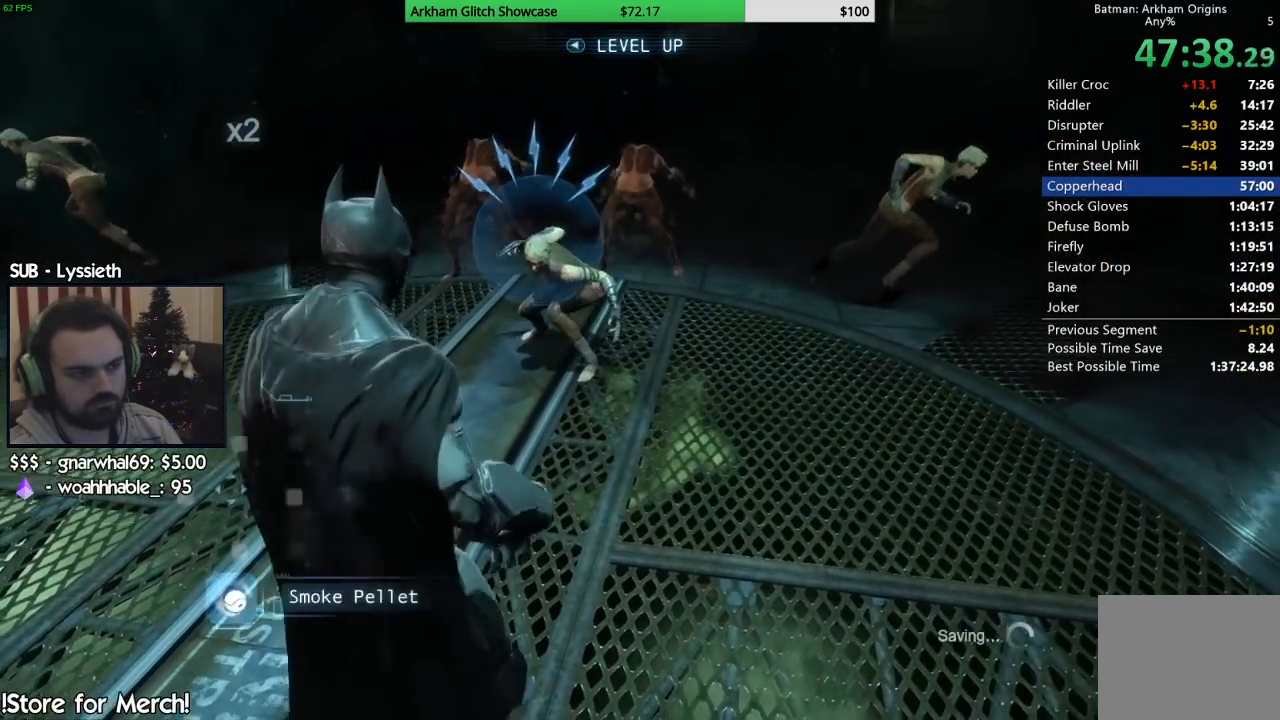
{"buttons": [], "left_stick": "center", "right_stick": "center", "button_events": [[33, "DPAD_LEFT", "up"], [117, "DPAD_LEFT", "down"], [200, "DPAD_LEFT", "up"], [383, "R1", "down"], [467, "R1", "up"]]}
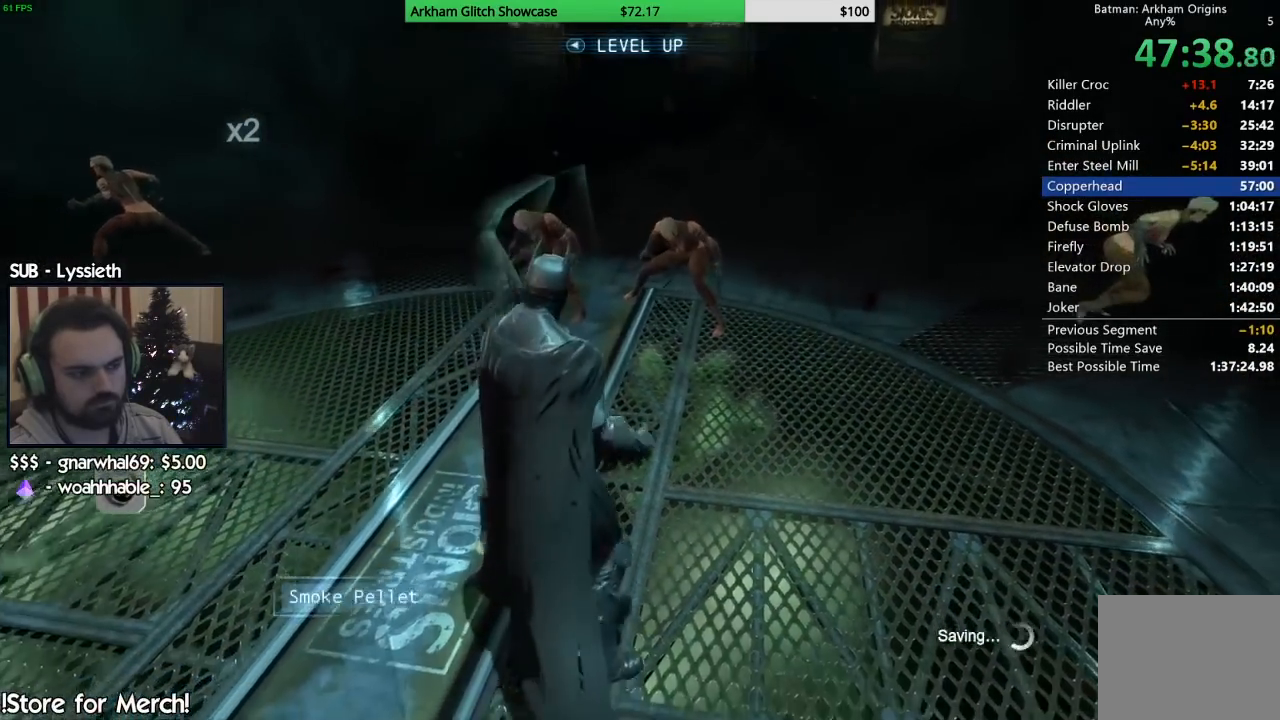
{"buttons": [], "left_stick": "center", "right_stick": "down-left", "button_events": [[33, "R1", "down"], [117, "R1", "up"]]}
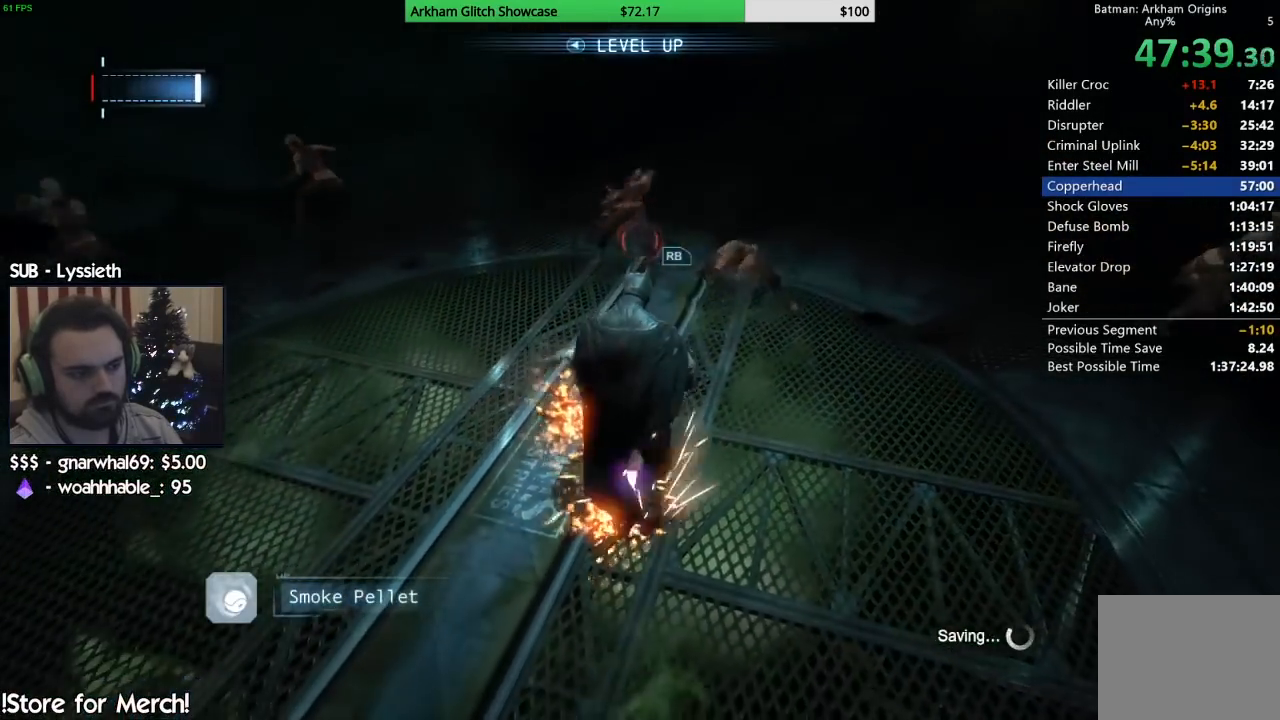
{"buttons": [], "left_stick": "up", "right_stick": "center", "button_events": [[367, "CIRCLE", "down"], [500, "CIRCLE", "up"]]}
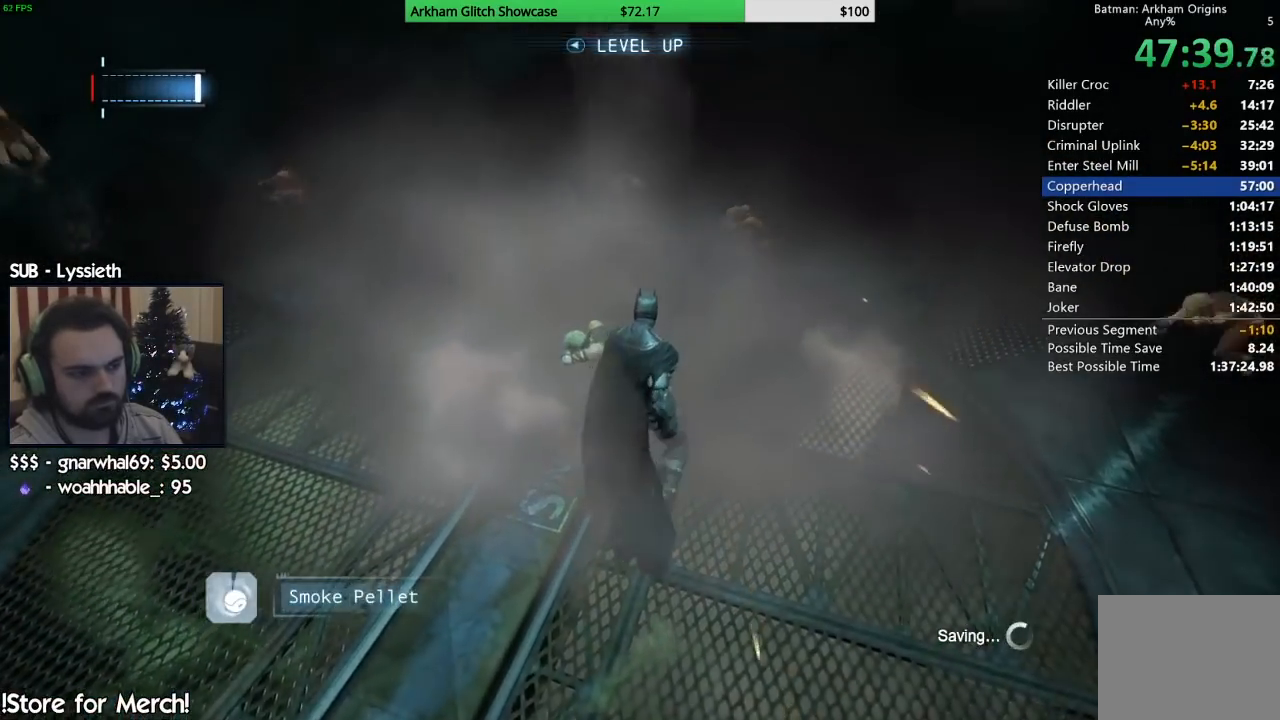
{"buttons": ["CIRCLE"], "left_stick": "left", "right_stick": "center", "button_events": [[500, "CIRCLE", "down"]]}
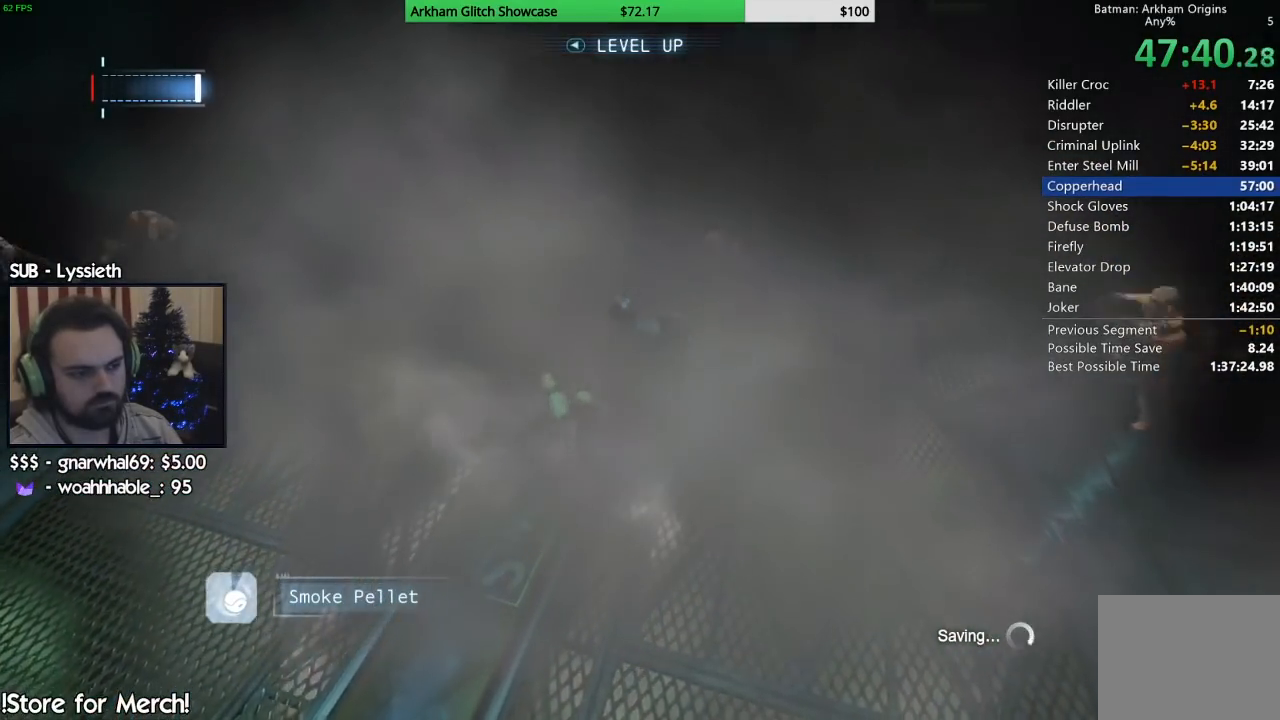
{"buttons": [], "left_stick": "left", "right_stick": "left", "button_events": [[83, "CIRCLE", "up"]]}
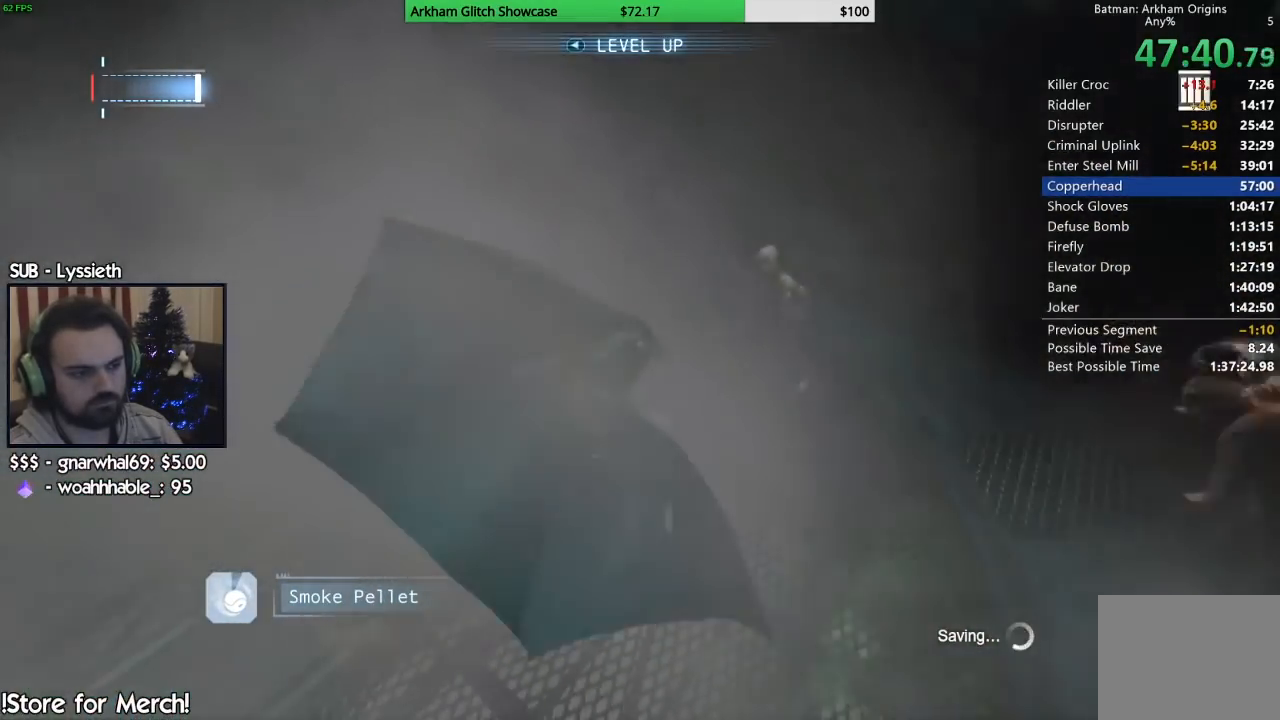
{"buttons": [], "left_stick": "up-left", "right_stick": "center", "button_events": [[267, "SQUARE", "down"], [350, "SQUARE", "up"], [433, "SQUARE", "down"], [500, "SQUARE", "up"]]}
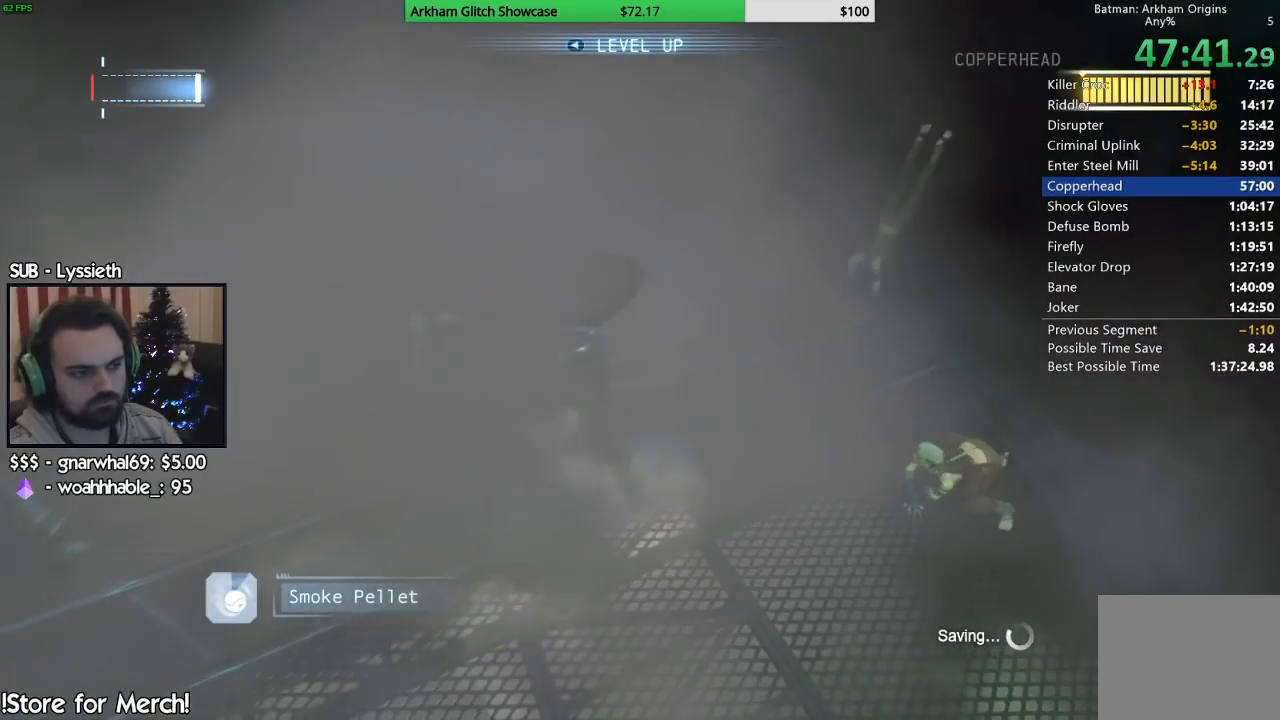
{"buttons": [], "left_stick": "center", "right_stick": "center", "button_events": [[83, "SQUARE", "down"], [167, "SQUARE", "up"], [233, "SQUARE", "down"], [317, "SQUARE", "up"], [400, "SQUARE", "down"], [467, "SQUARE", "up"]]}
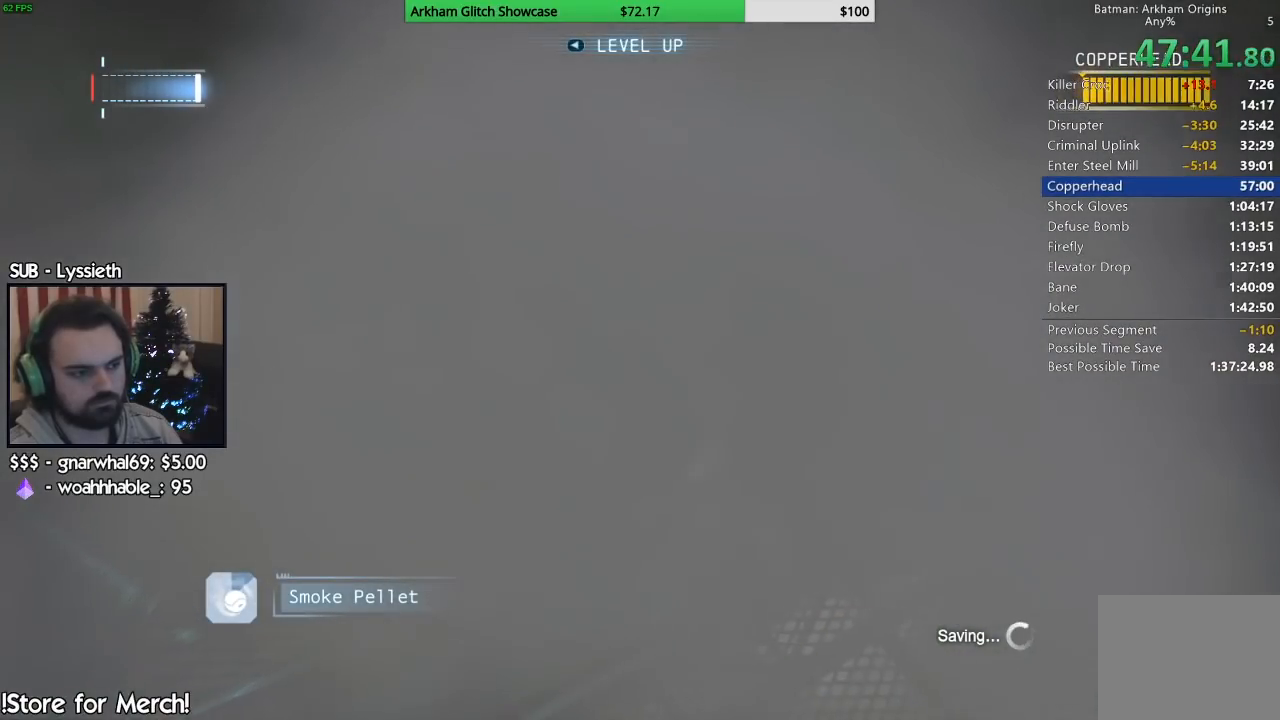
{"buttons": [], "left_stick": "center", "right_stick": "left", "button_events": [[33, "SQUARE", "down"], [117, "SQUARE", "up"], [200, "SQUARE", "down"], [267, "SQUARE", "up"], [350, "SQUARE", "down"], [417, "SQUARE", "up"]]}
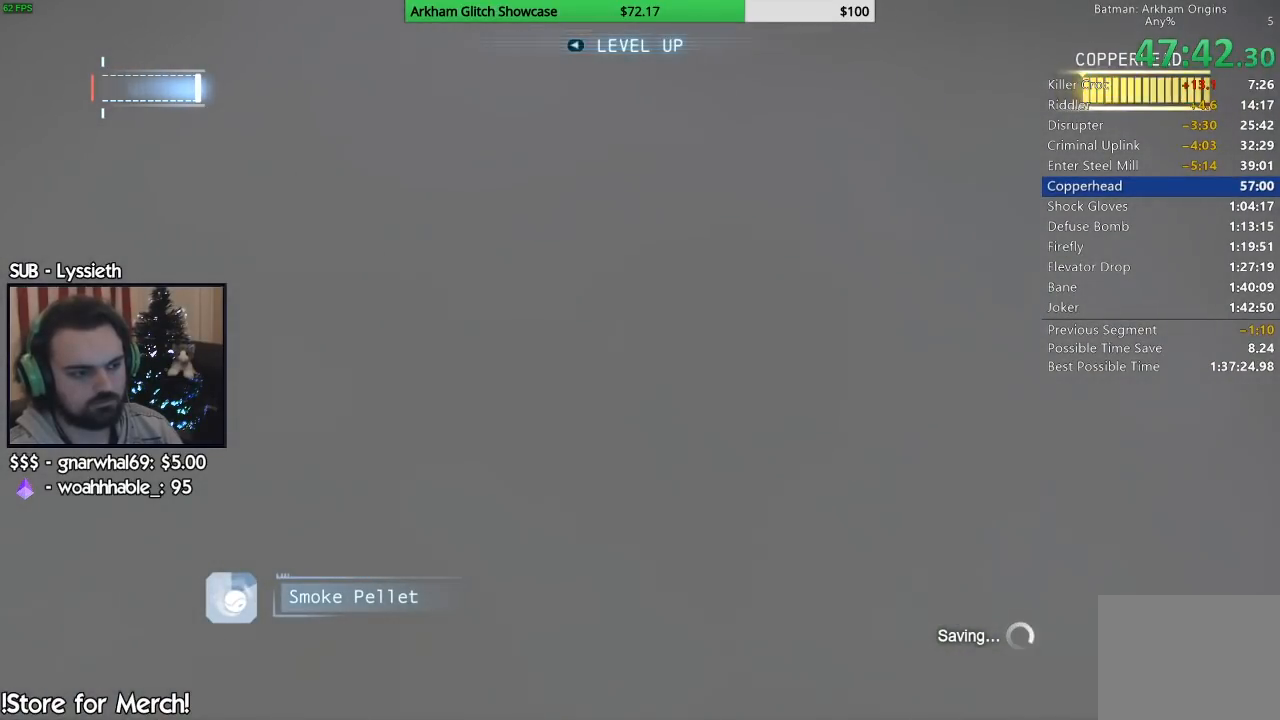
{"buttons": ["SQUARE"], "left_stick": "center", "right_stick": "center", "button_events": [[17, "SQUARE", "down"], [83, "SQUARE", "up"], [167, "SQUARE", "down"], [250, "SQUARE", "up"], [333, "SQUARE", "down"], [400, "SQUARE", "up"], [483, "SQUARE", "down"]]}
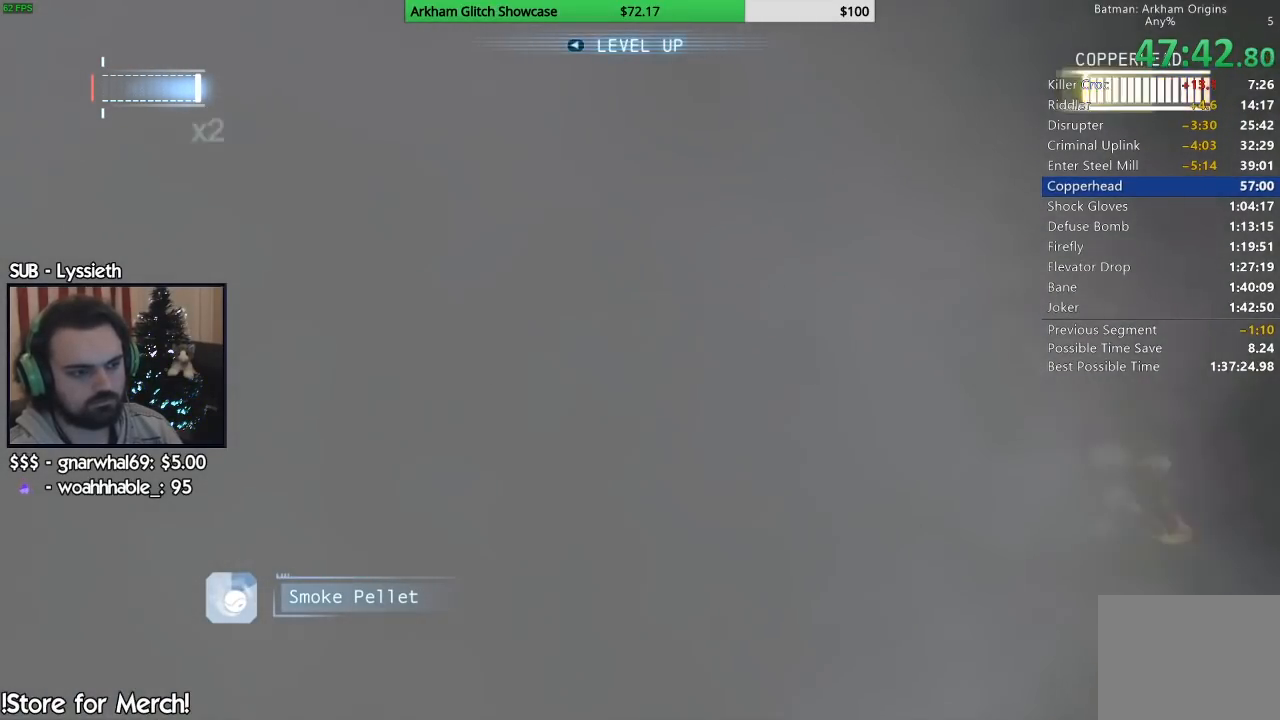
{"buttons": [], "left_stick": "center", "right_stick": "center", "button_events": [[50, "SQUARE", "up"], [133, "SQUARE", "down"], [200, "SQUARE", "up"], [283, "SQUARE", "down"], [350, "SQUARE", "up"], [433, "SQUARE", "down"], [500, "SQUARE", "up"]]}
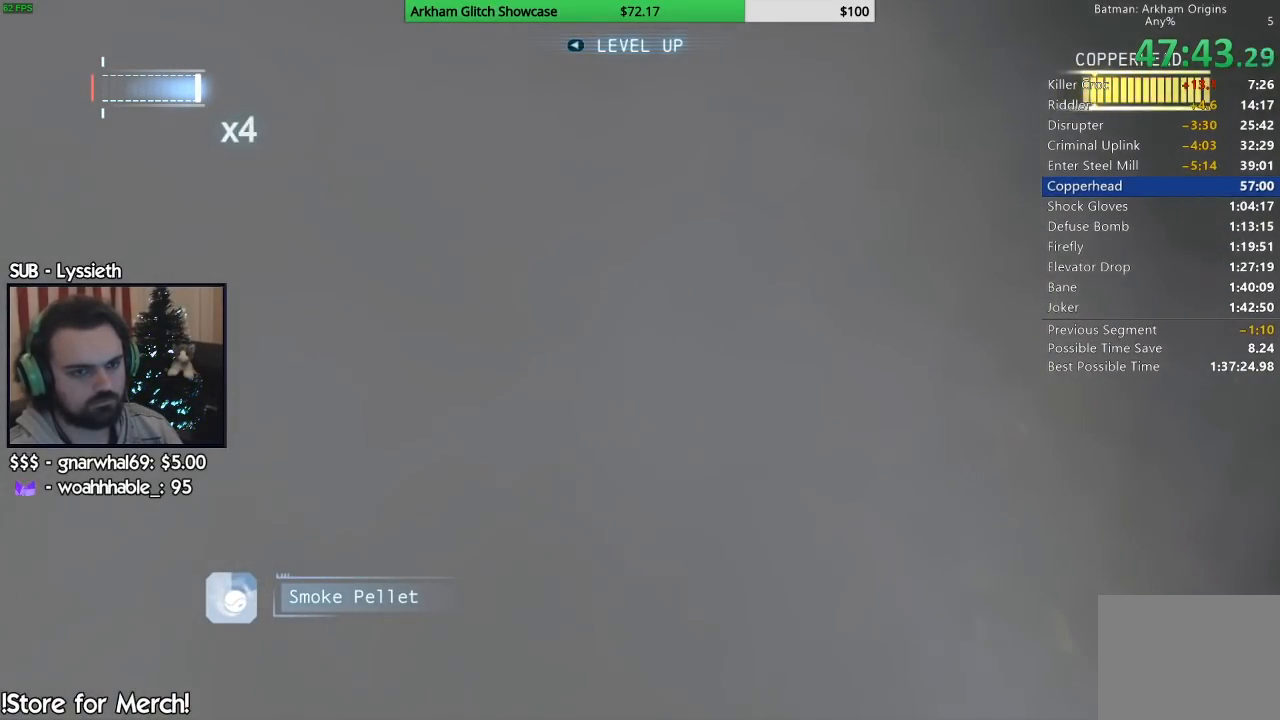
{"buttons": ["SQUARE"], "left_stick": "center", "right_stick": "center", "button_events": [[67, "SQUARE", "down"], [133, "SQUARE", "up"], [217, "SQUARE", "down"], [317, "SQUARE", "up"], [367, "SQUARE", "down"], [433, "SQUARE", "up"], [500, "SQUARE", "down"]]}
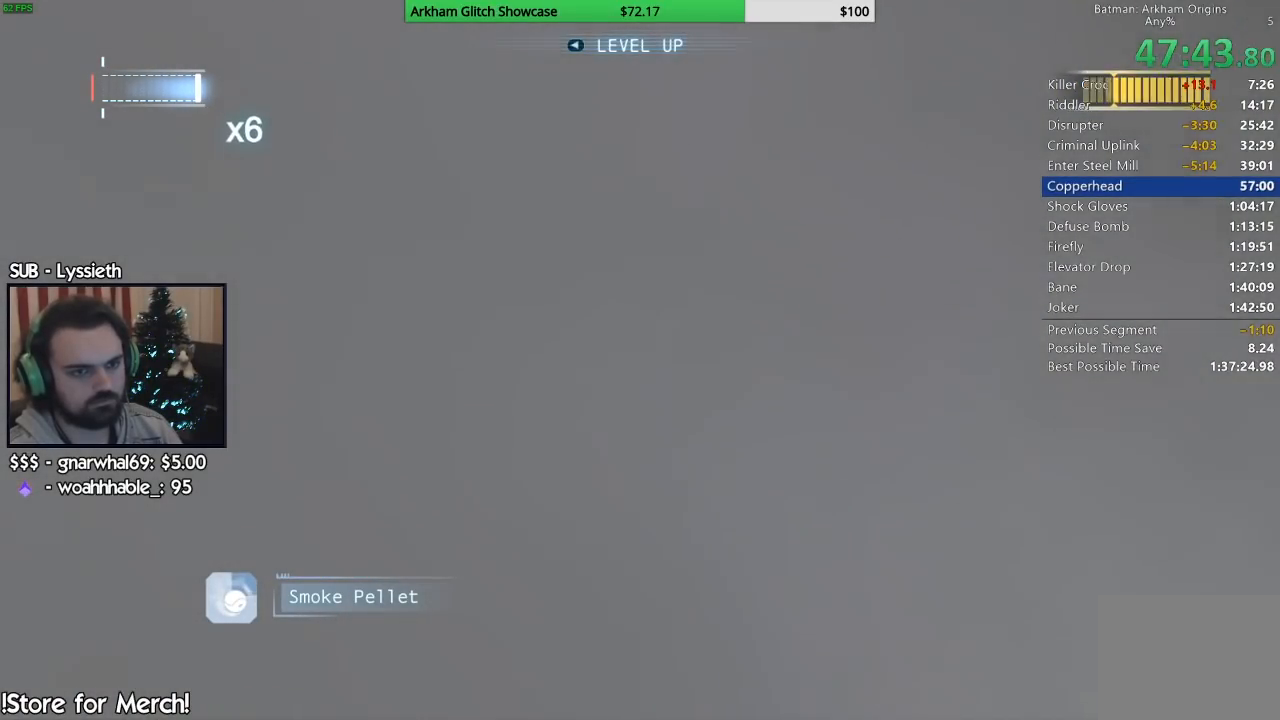
{"buttons": [], "left_stick": "center", "right_stick": "center", "button_events": [[100, "SQUARE", "up"], [167, "SQUARE", "down"], [267, "SQUARE", "up"], [367, "SQUARE", "down"], [417, "SQUARE", "up"]]}
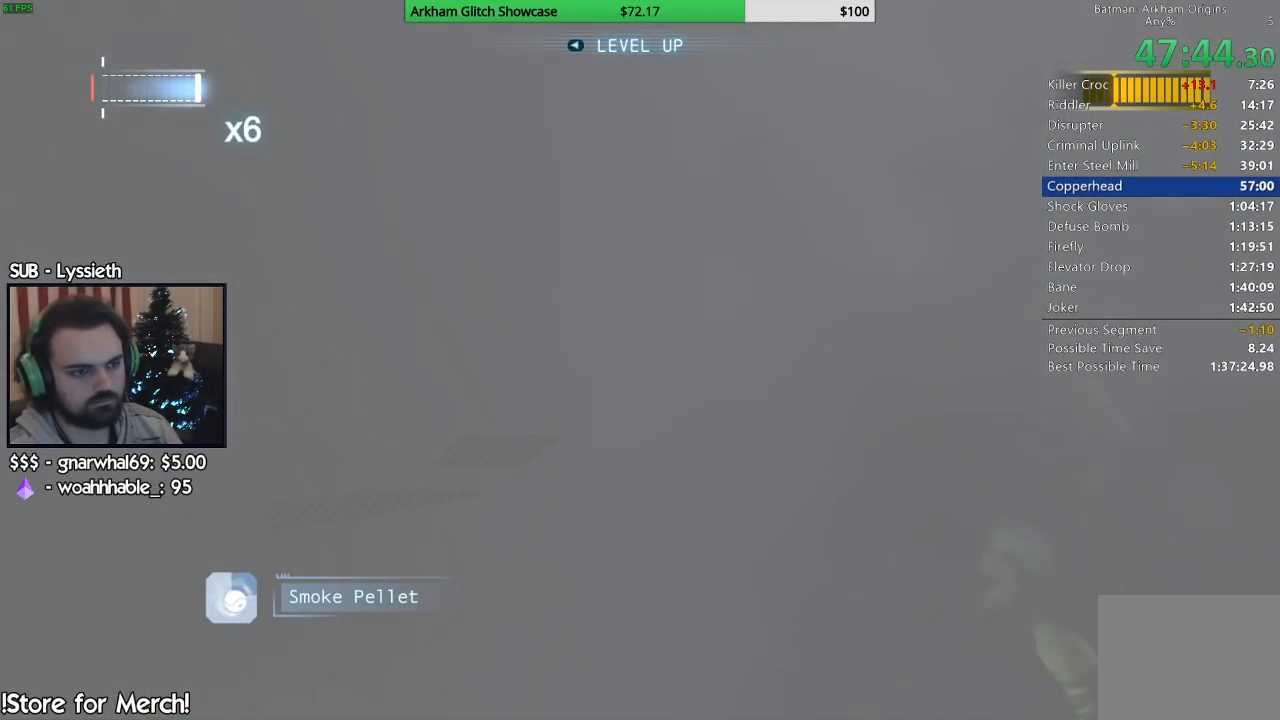
{"buttons": [], "left_stick": "center", "right_stick": "left", "button_events": []}
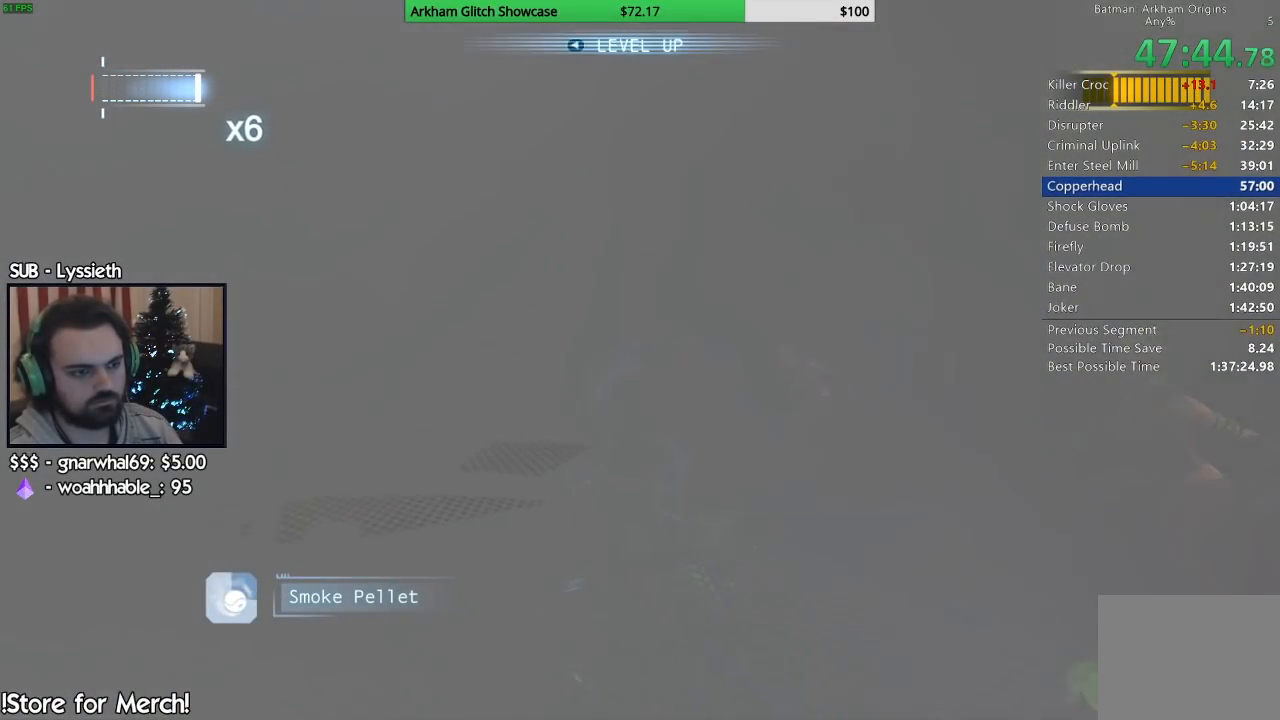
{"buttons": [], "left_stick": "center", "right_stick": "center", "button_events": []}
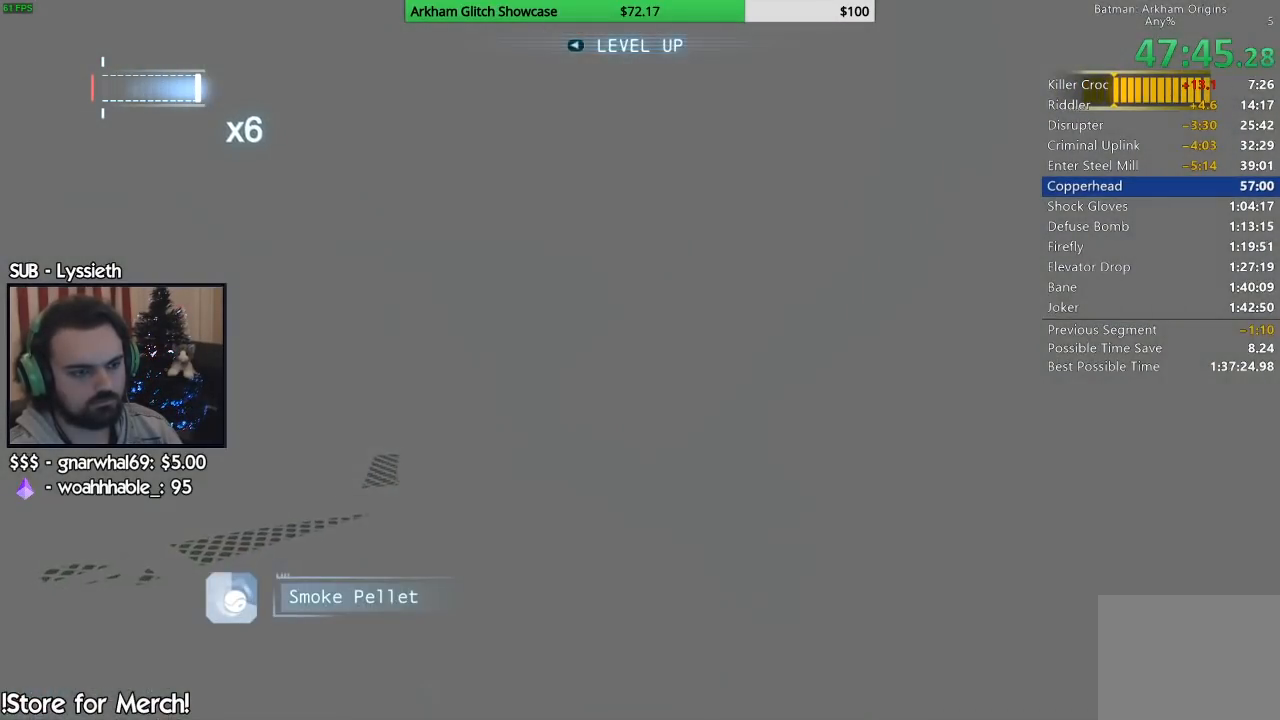
{"buttons": [], "left_stick": "center", "right_stick": "center", "button_events": []}
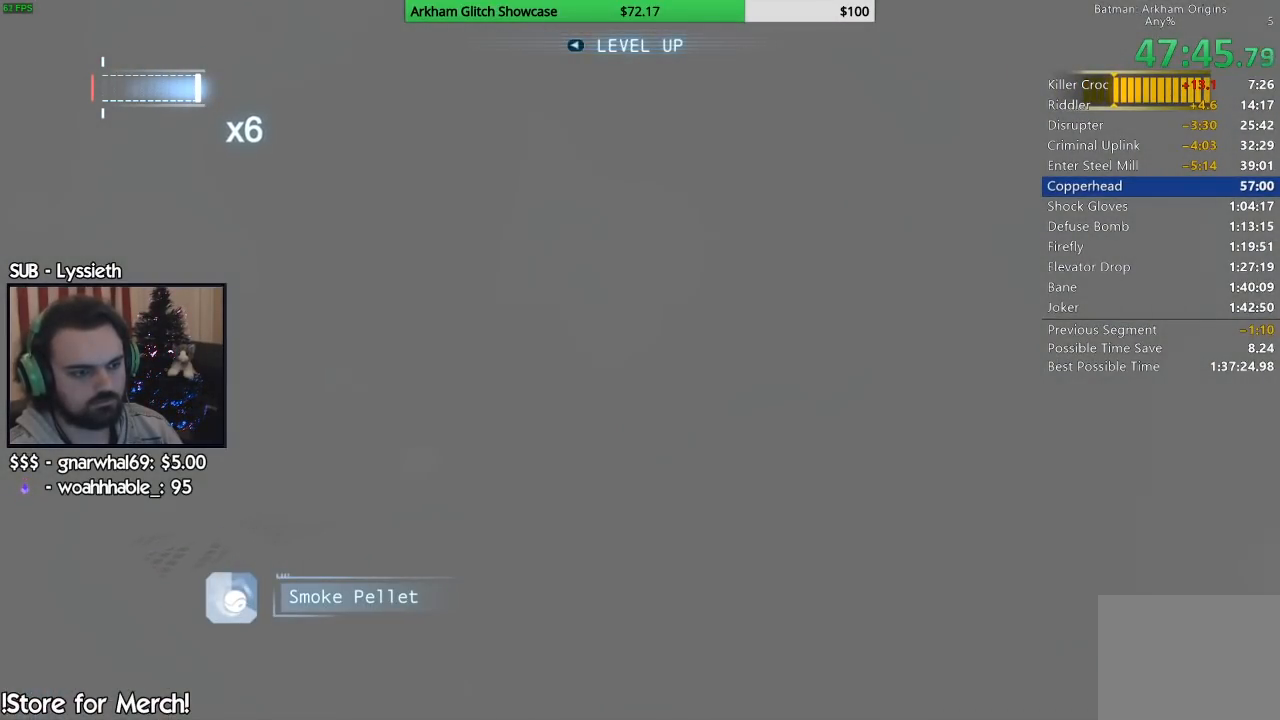
{"buttons": [], "left_stick": "center", "right_stick": "right", "button_events": []}
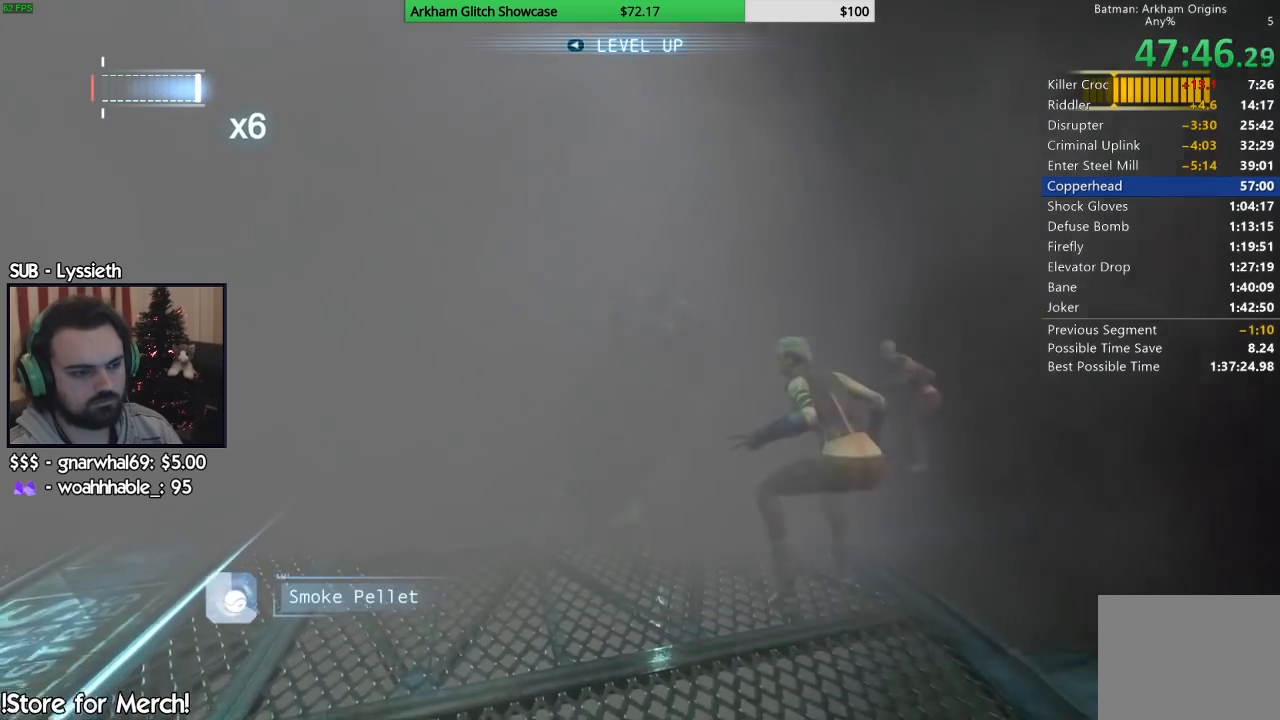
{"buttons": [], "left_stick": "center", "right_stick": "down-right", "button_events": []}
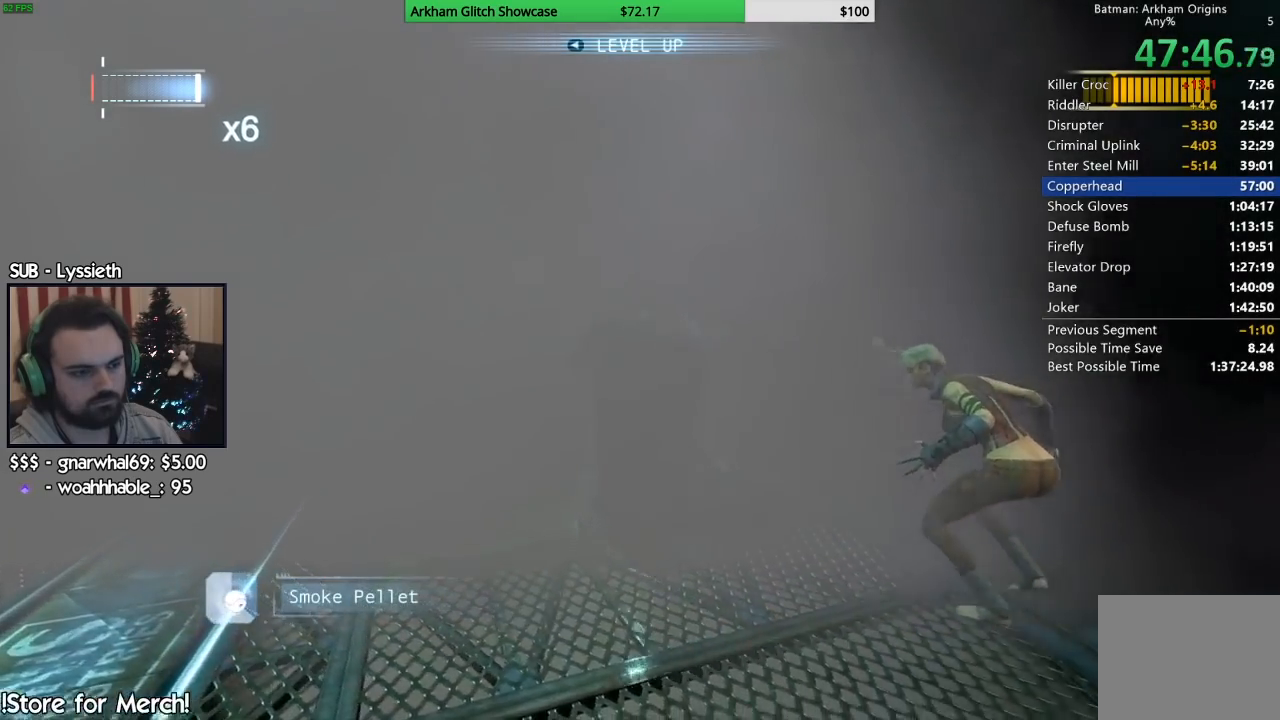
{"buttons": [], "left_stick": "center", "right_stick": "down", "button_events": []}
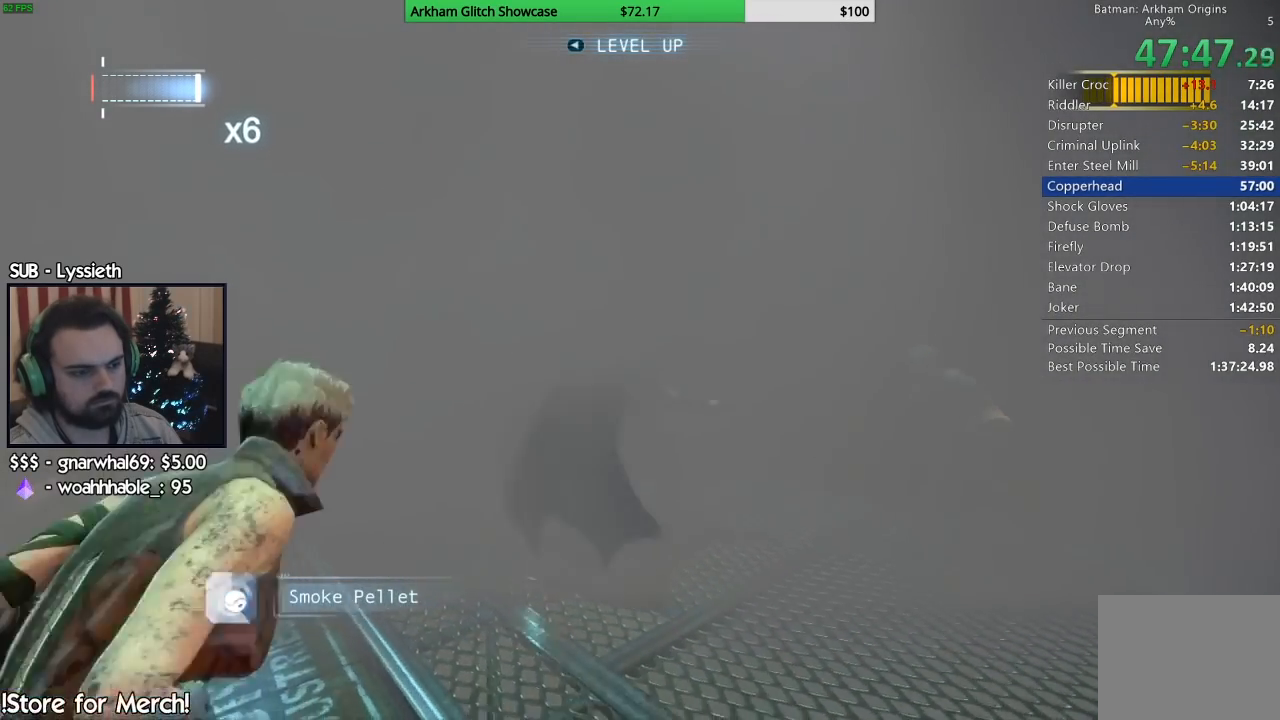
{"buttons": [], "left_stick": "center", "right_stick": "left", "button_events": []}
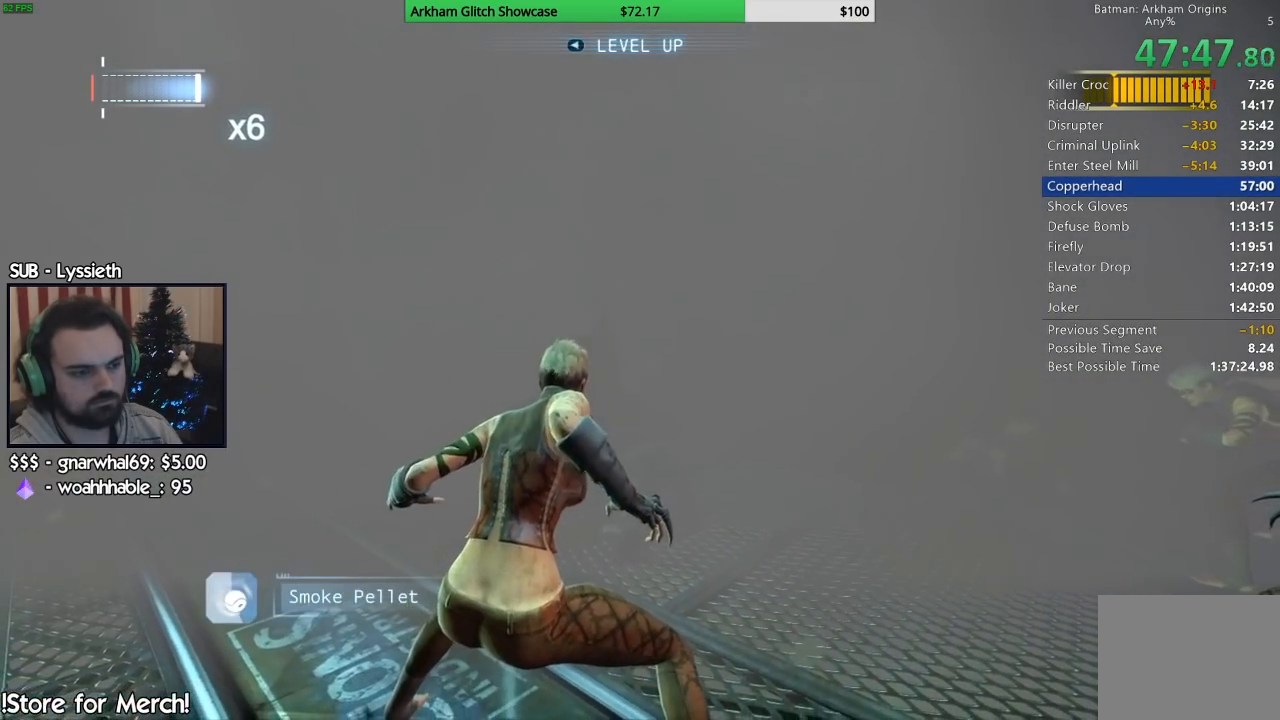
{"buttons": [], "left_stick": "right", "right_stick": "center", "button_events": [[267, "SQUARE", "down"], [400, "SQUARE", "up"]]}
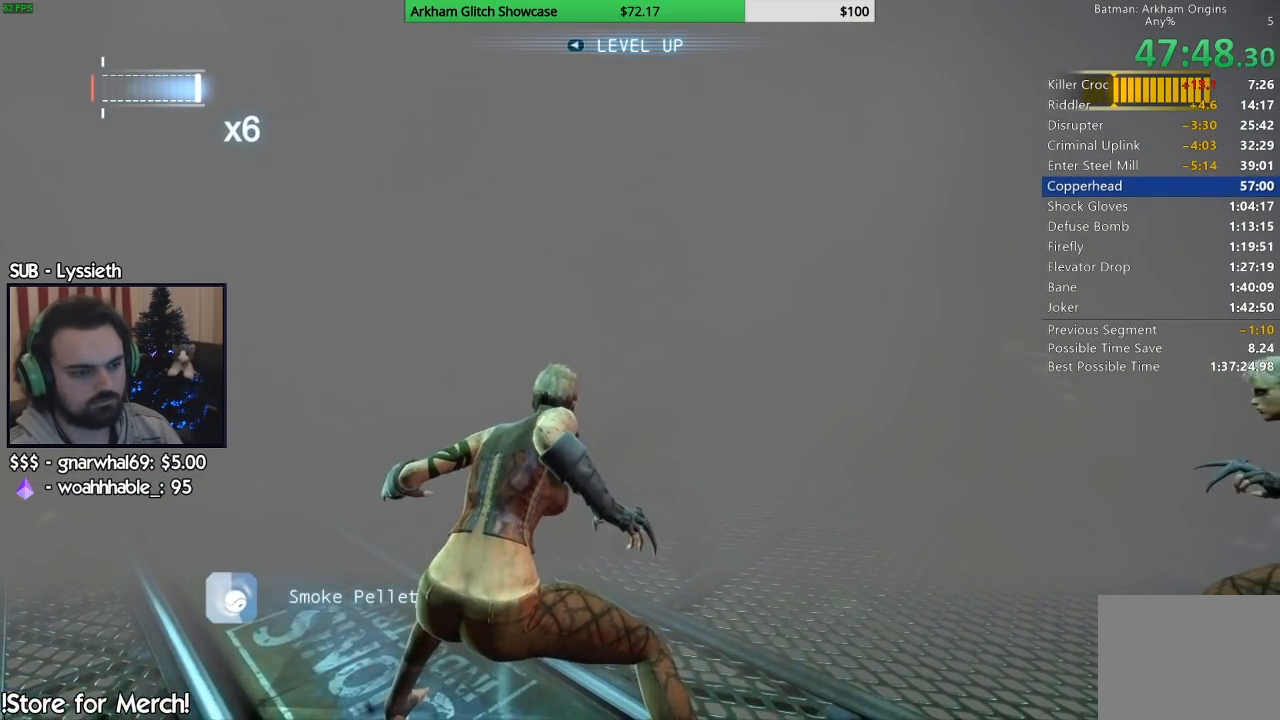
{"buttons": [], "left_stick": "right", "right_stick": "center", "button_events": [[83, "SQUARE", "down"], [200, "SQUARE", "up"]]}